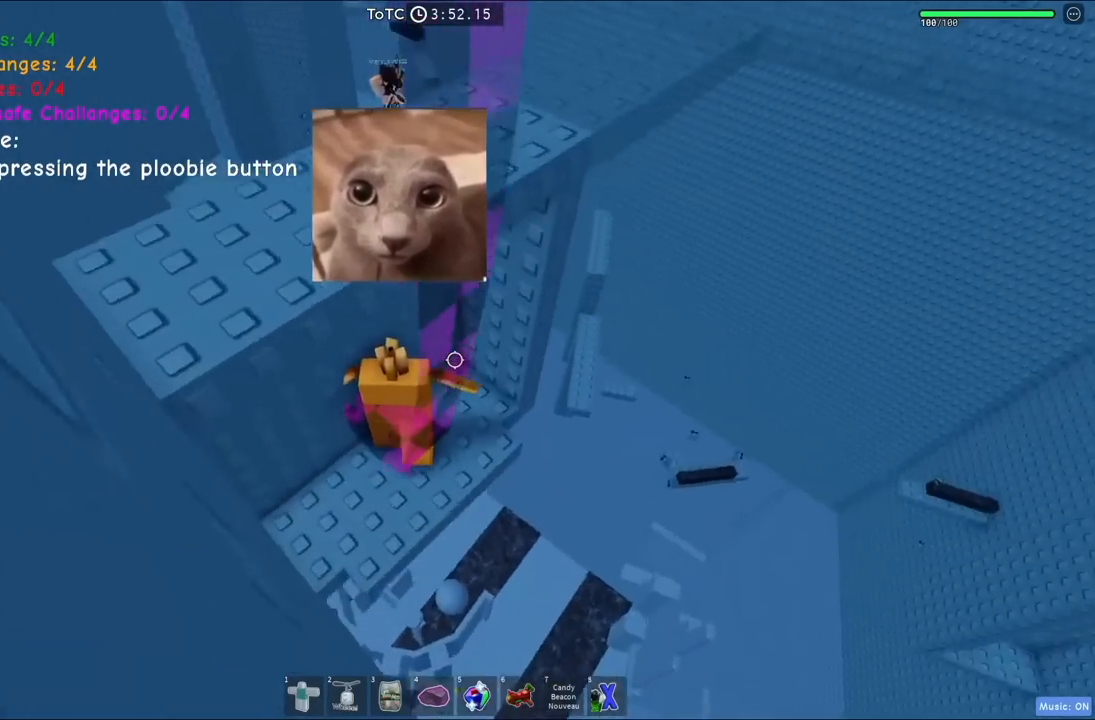
Gameplay with keyboard; each line is a JSON object with the keys held at the frame after it. "events" lists presses ("down") and releases ("up") of "a", "ctrl", "d", "e", "q", "s", "shift", "space" and "w" between this image and that frame as [ms after this image, input, new state], when the widget could be followed in between. No other keys are recorded. Mouse input is not recorded.
{"keys": [], "events": [[267, "space", "down"], [450, "space", "up"]]}
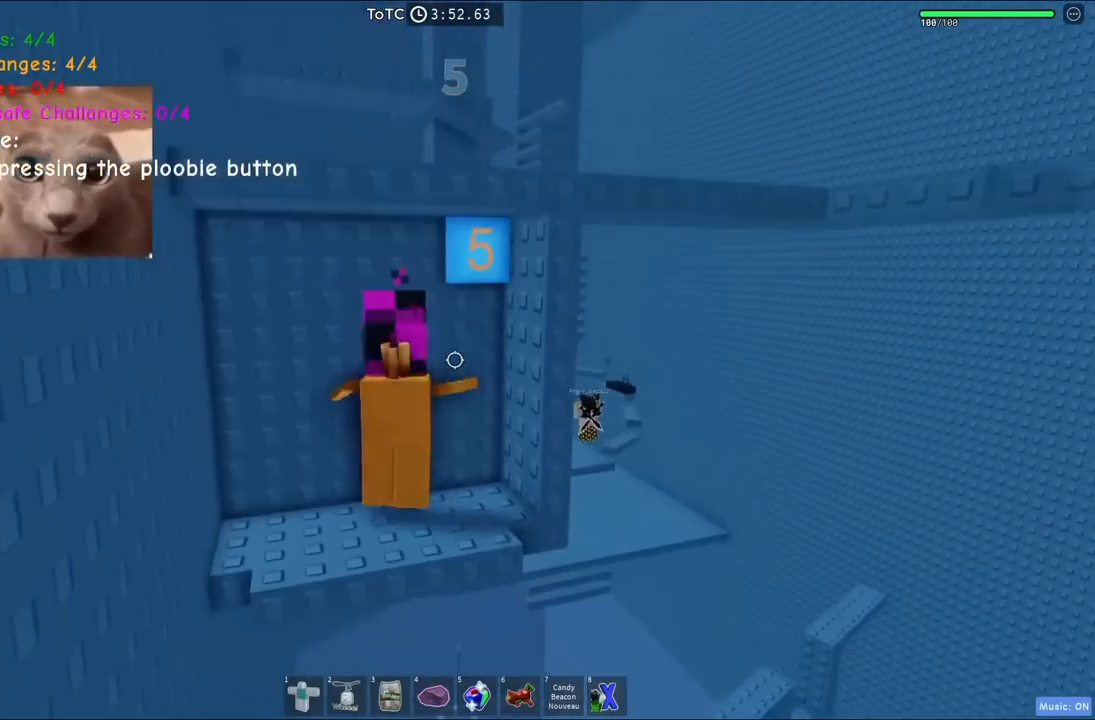
{"keys": [], "events": [[34, "w", "down"], [267, "d", "down"], [317, "w", "up"], [350, "d", "up"]]}
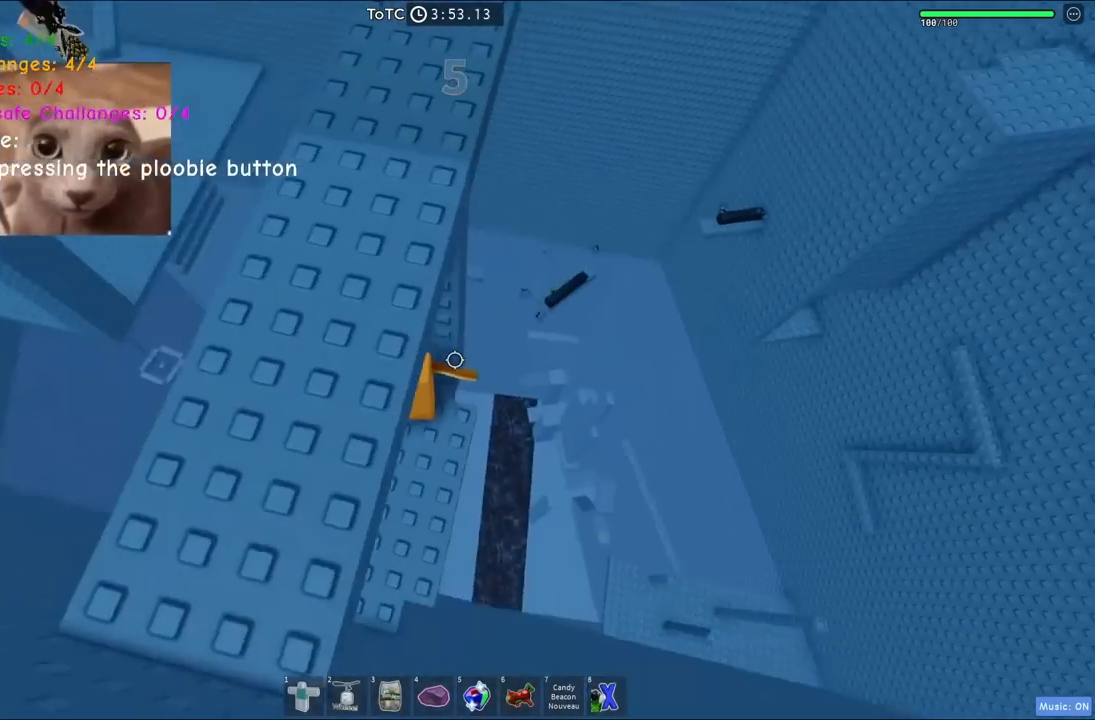
{"keys": ["d", "space", "w"], "events": [[34, "d", "down"], [84, "d", "up"], [234, "d", "down"], [367, "space", "down"], [417, "w", "down"]]}
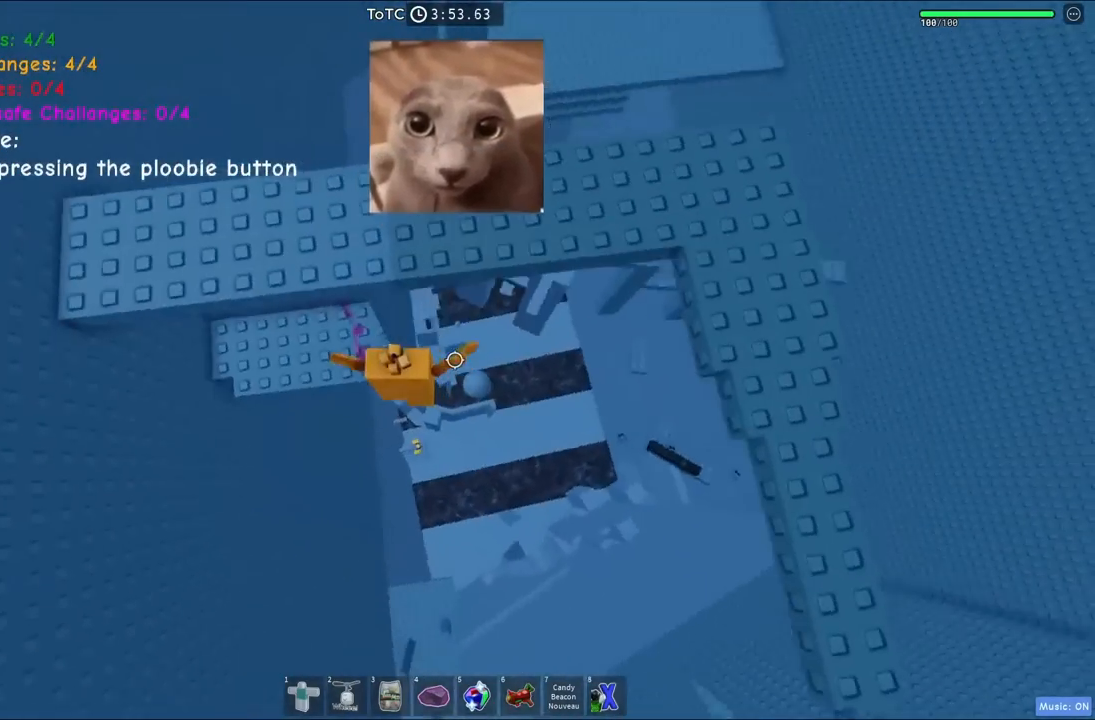
{"keys": ["space", "w"], "events": [[17, "space", "up"], [84, "d", "up"], [467, "space", "down"]]}
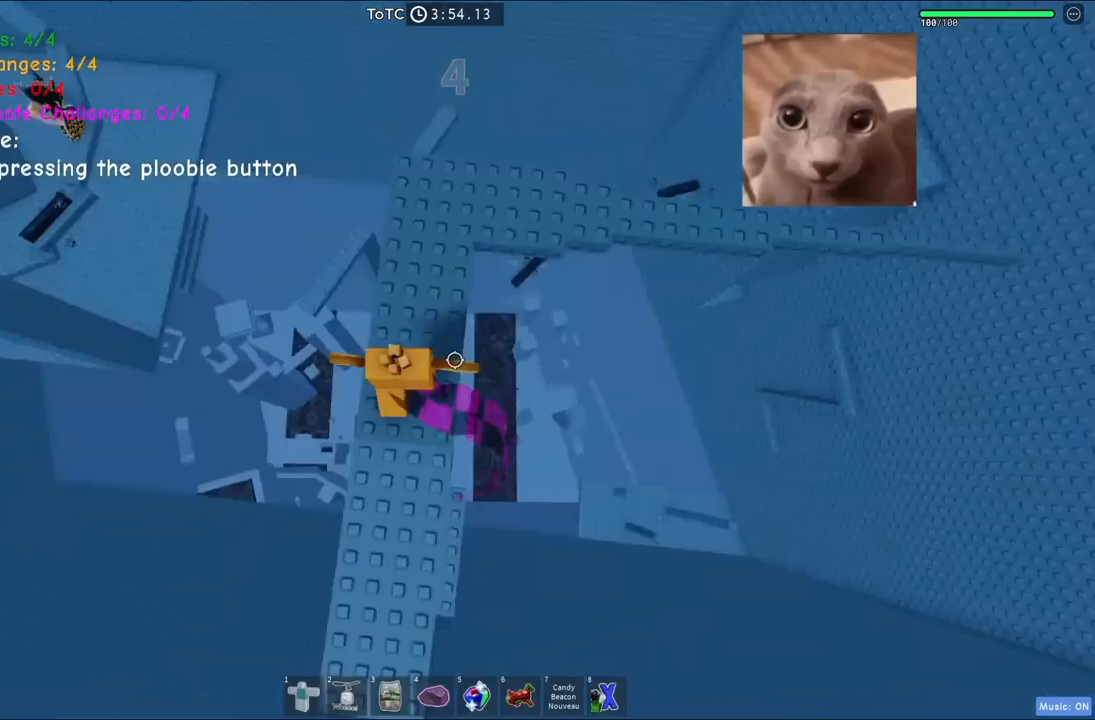
{"keys": ["w"], "events": [[167, "space", "up"]]}
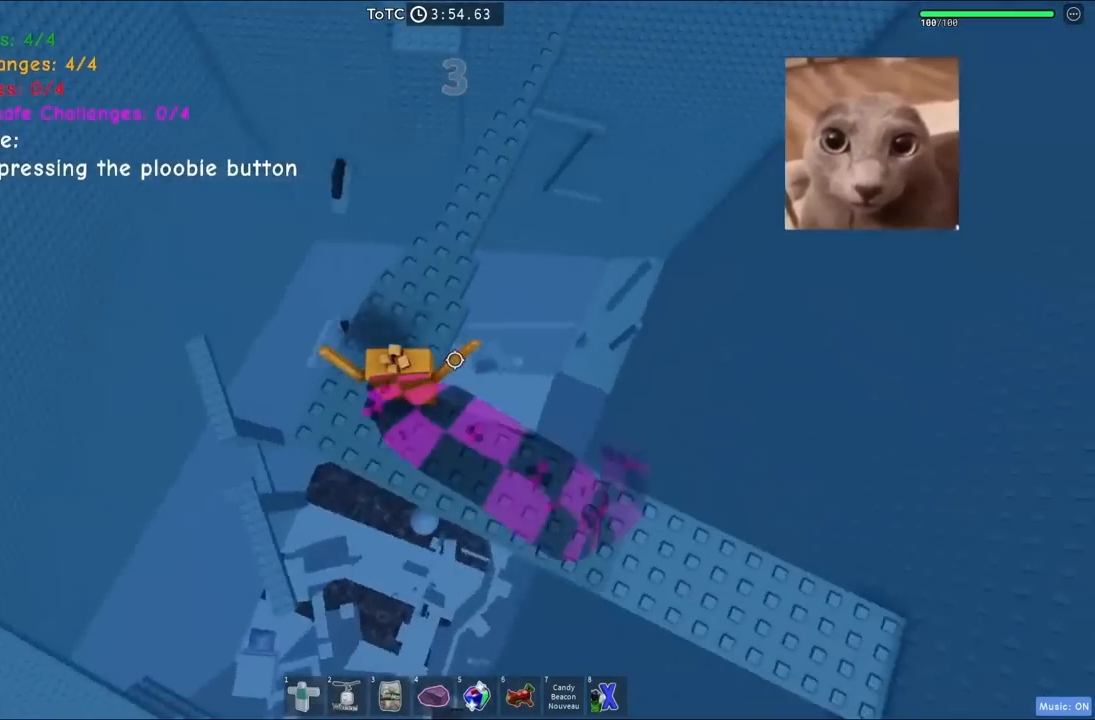
{"keys": ["w"], "events": [[234, "space", "down"], [434, "space", "up"]]}
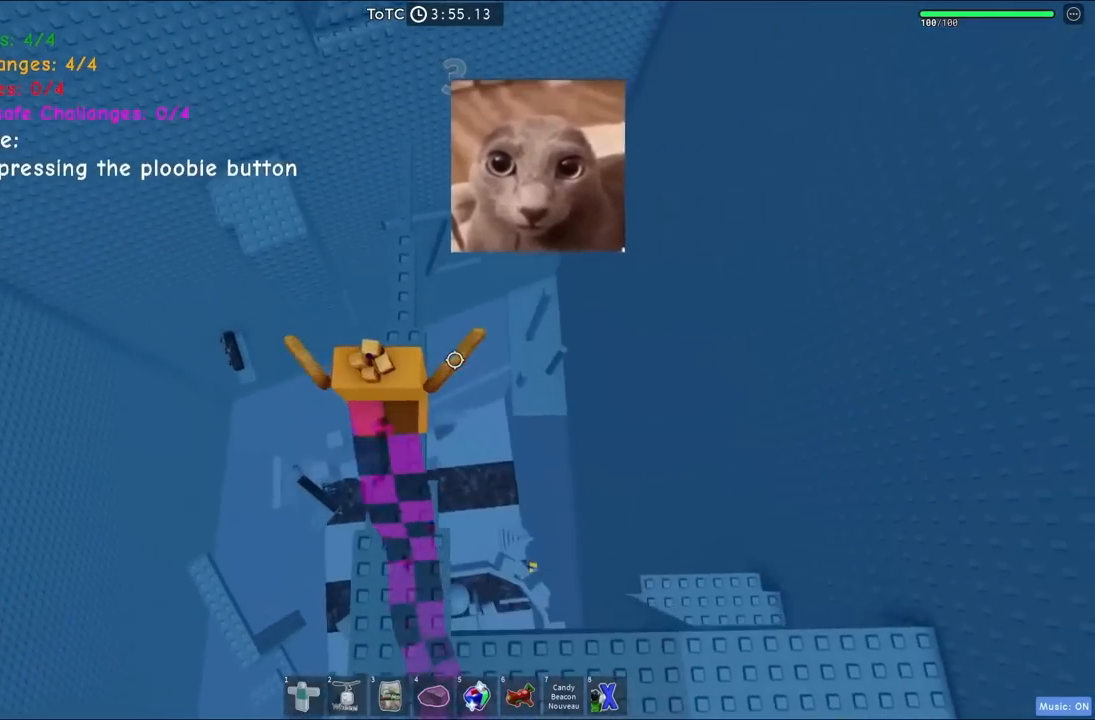
{"keys": ["w"], "events": []}
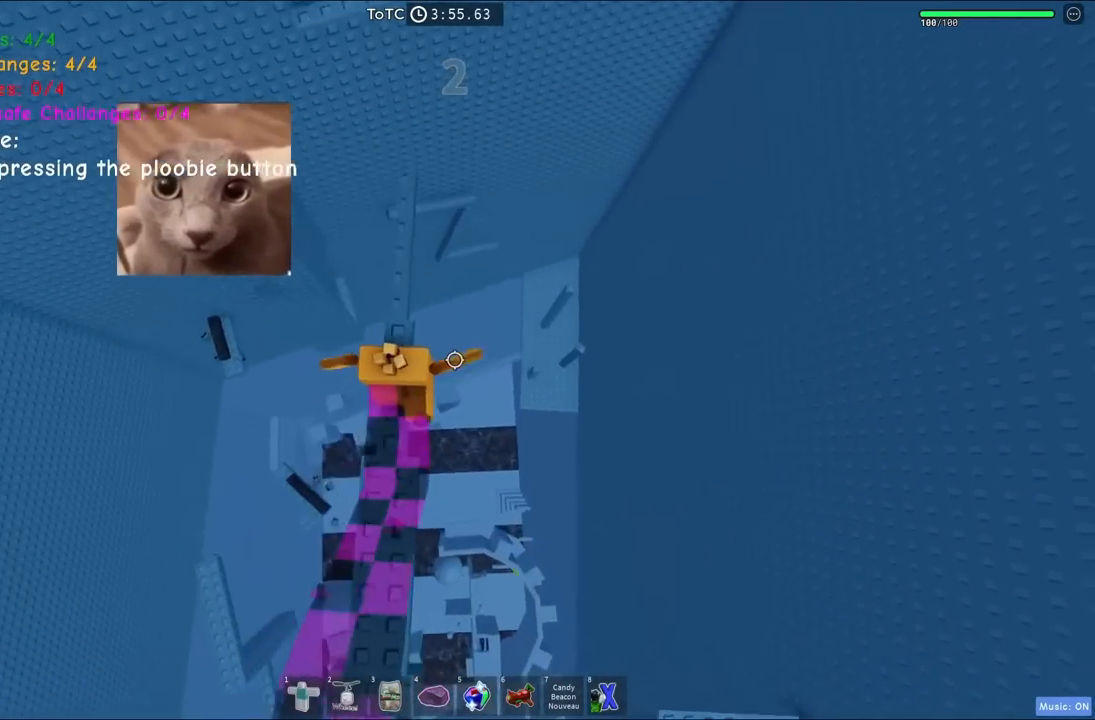
{"keys": ["space", "w"], "events": [[34, "w", "up"], [84, "shift", "down"], [234, "shift", "up"], [317, "space", "down"], [400, "w", "down"]]}
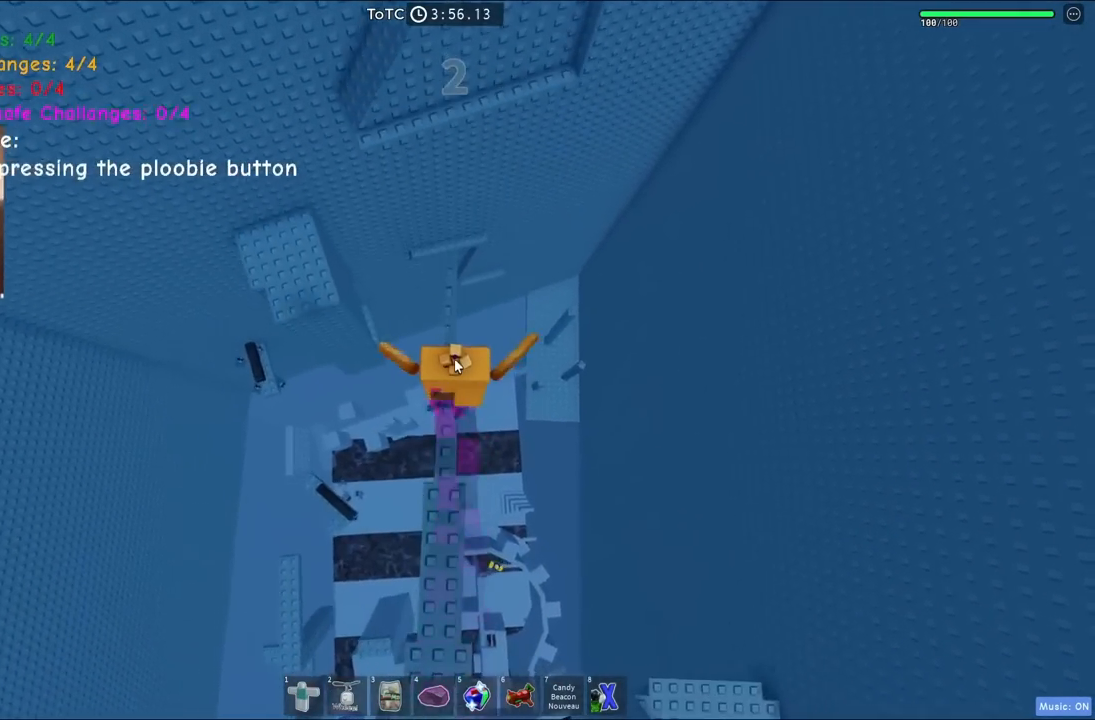
{"keys": ["space", "w"], "events": [[17, "space", "up"], [317, "w", "up"], [384, "w", "down"], [467, "space", "down"]]}
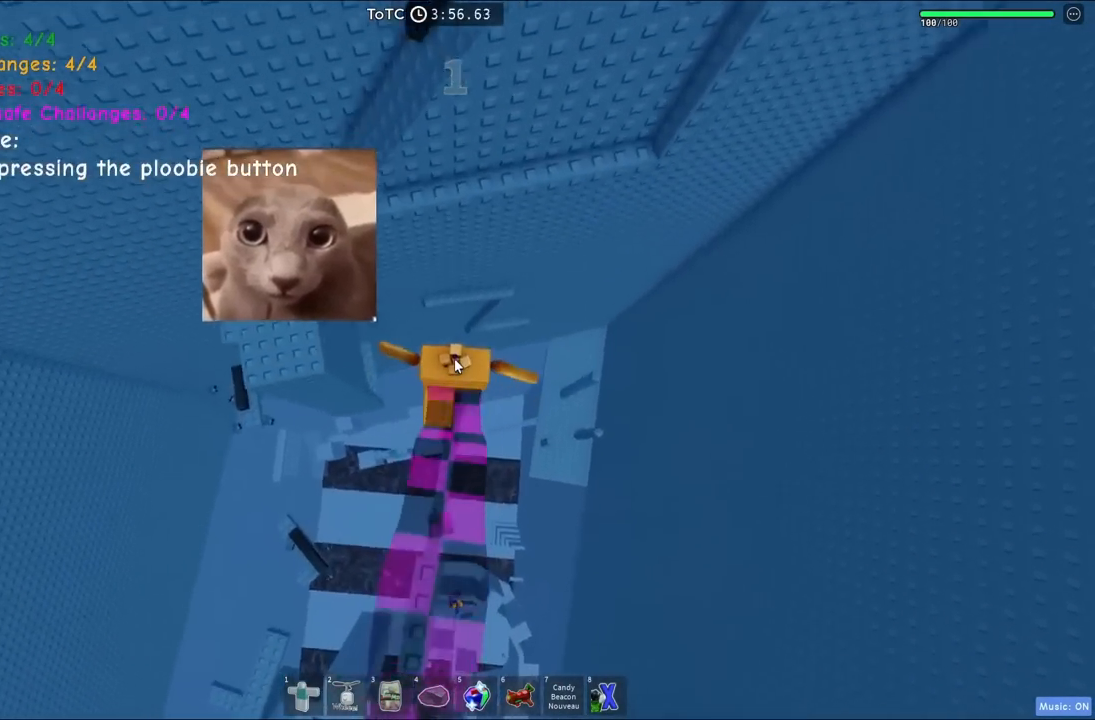
{"keys": ["a", "space", "w"], "events": [[184, "shift", "down"], [200, "space", "up"], [417, "shift", "up"], [500, "a", "down"], [500, "space", "down"]]}
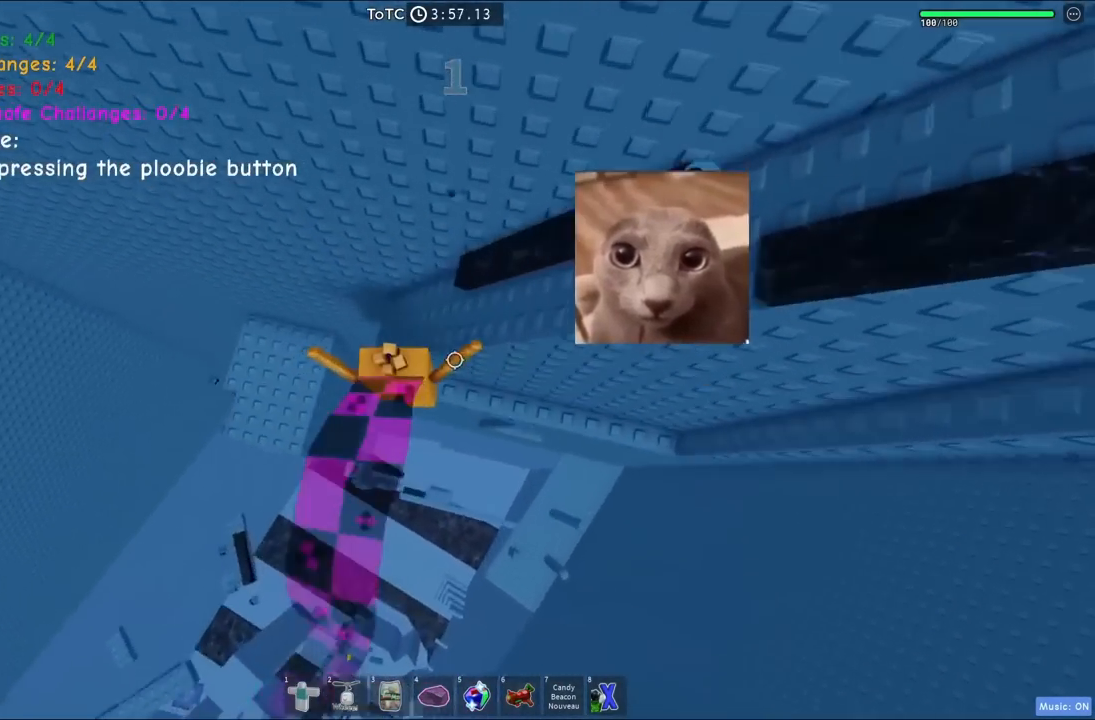
{"keys": ["d", "space", "w"], "events": [[134, "a", "up"], [434, "d", "down"]]}
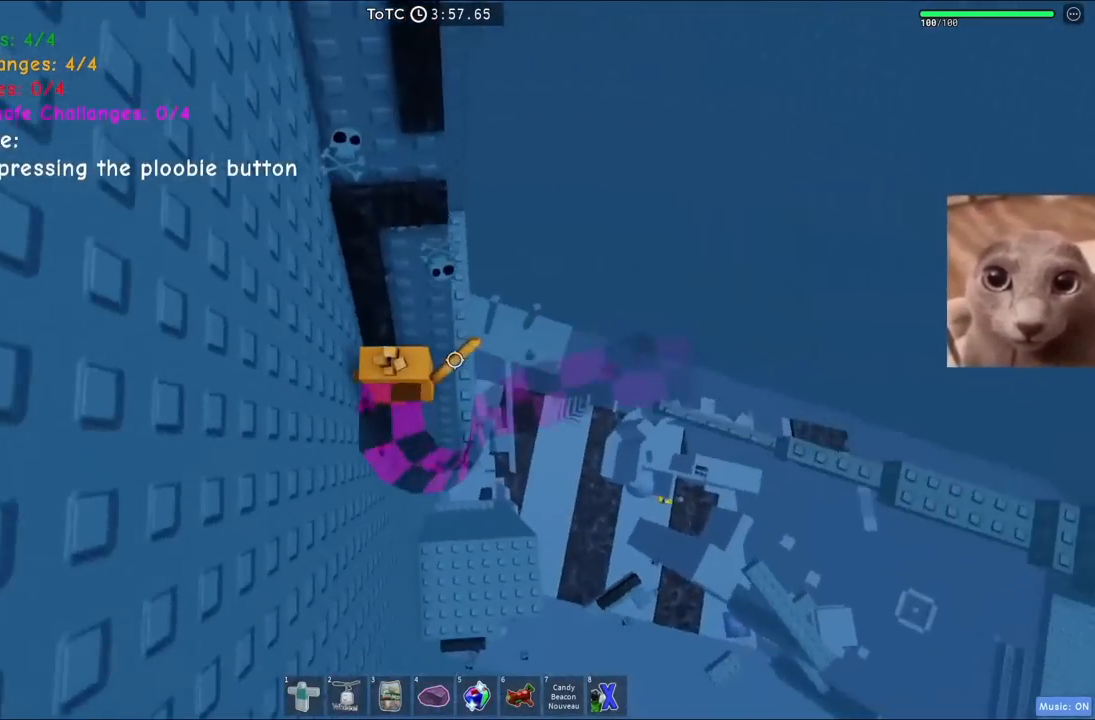
{"keys": ["space", "w"], "events": [[50, "d", "up"], [250, "a", "down"], [334, "a", "up"]]}
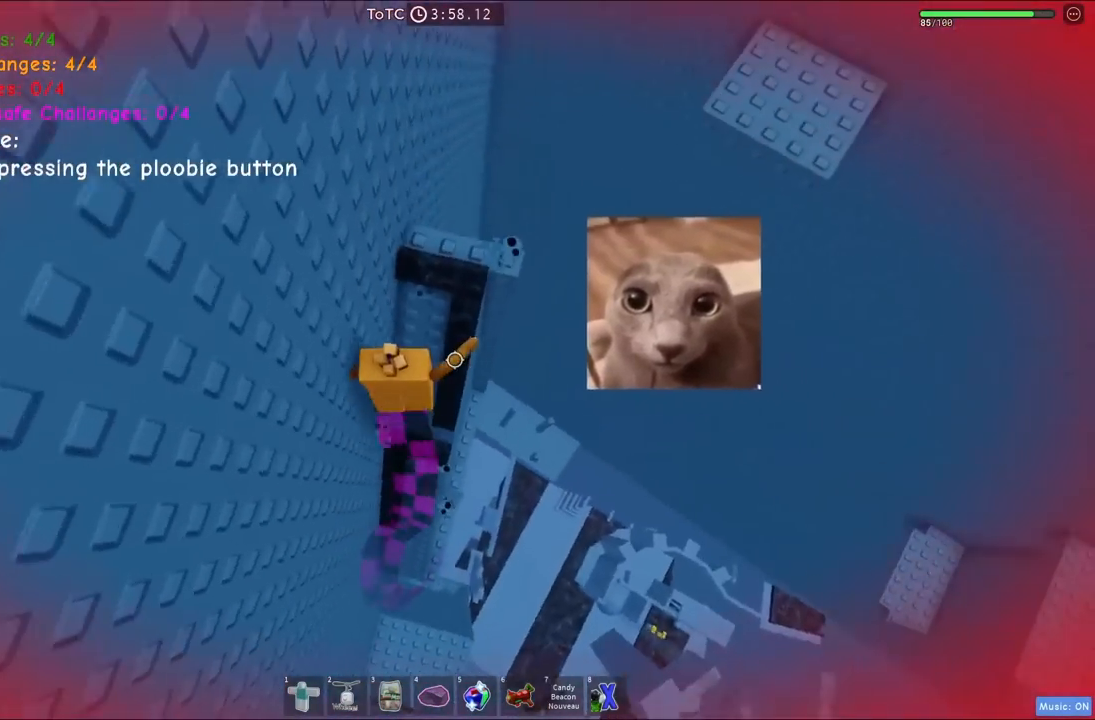
{"keys": ["w"], "events": [[150, "space", "up"], [234, "w", "up"], [350, "w", "down"]]}
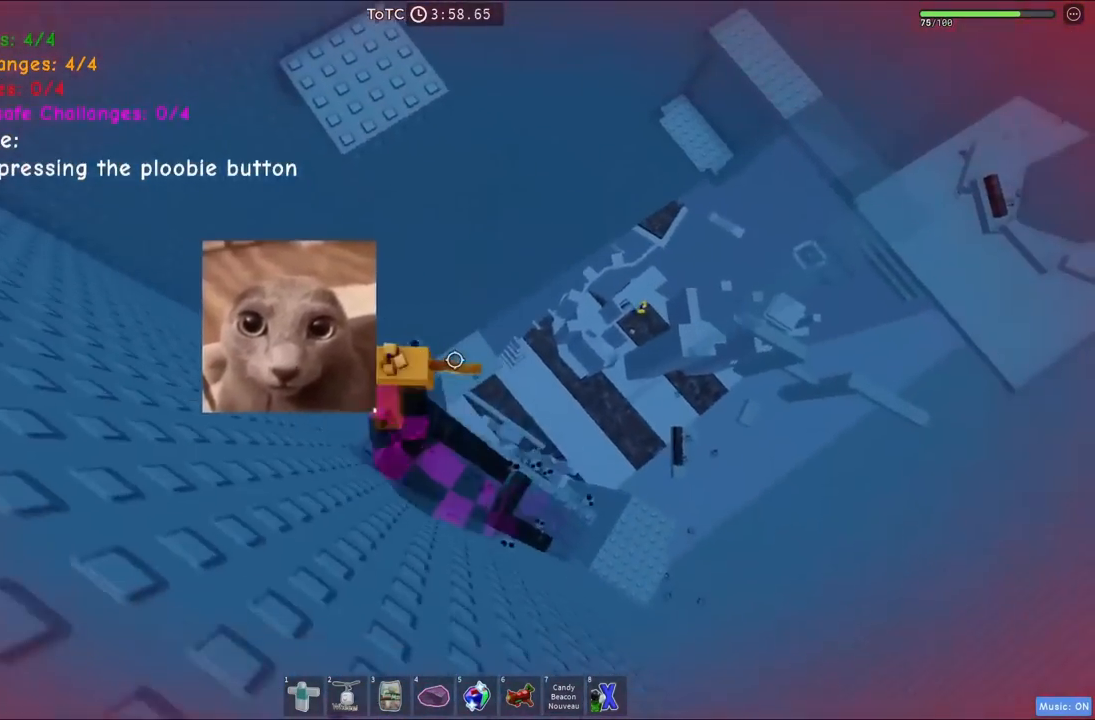
{"keys": ["w"], "events": [[34, "space", "down"], [200, "space", "up"]]}
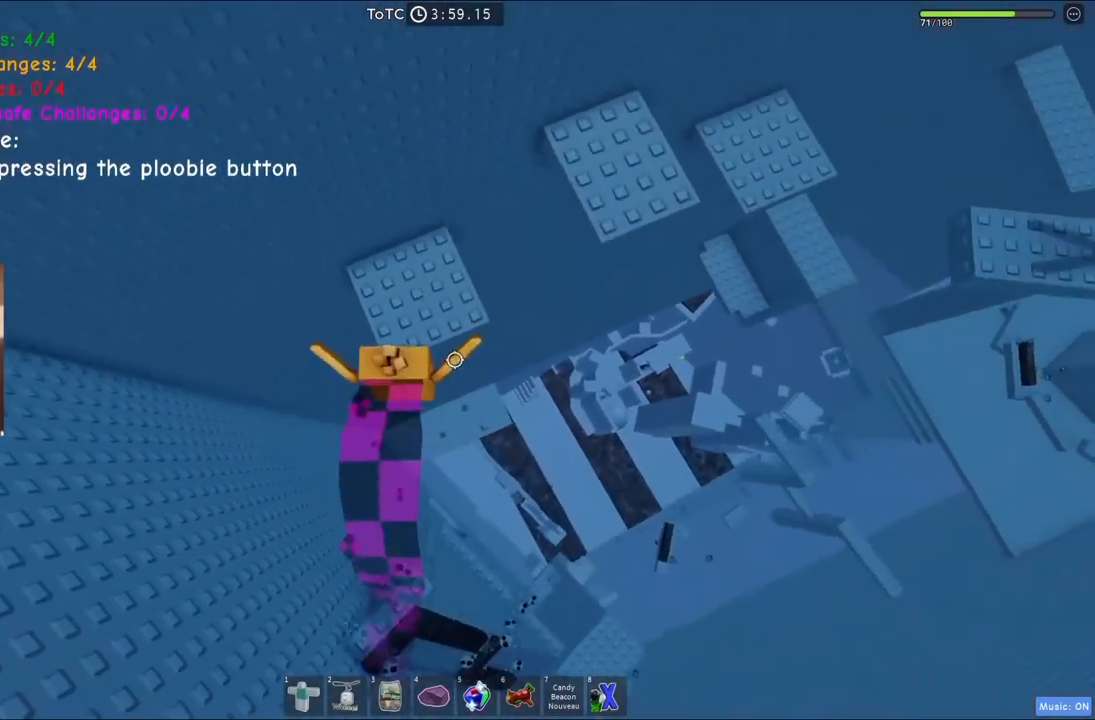
{"keys": ["space", "w"], "events": [[267, "space", "down"]]}
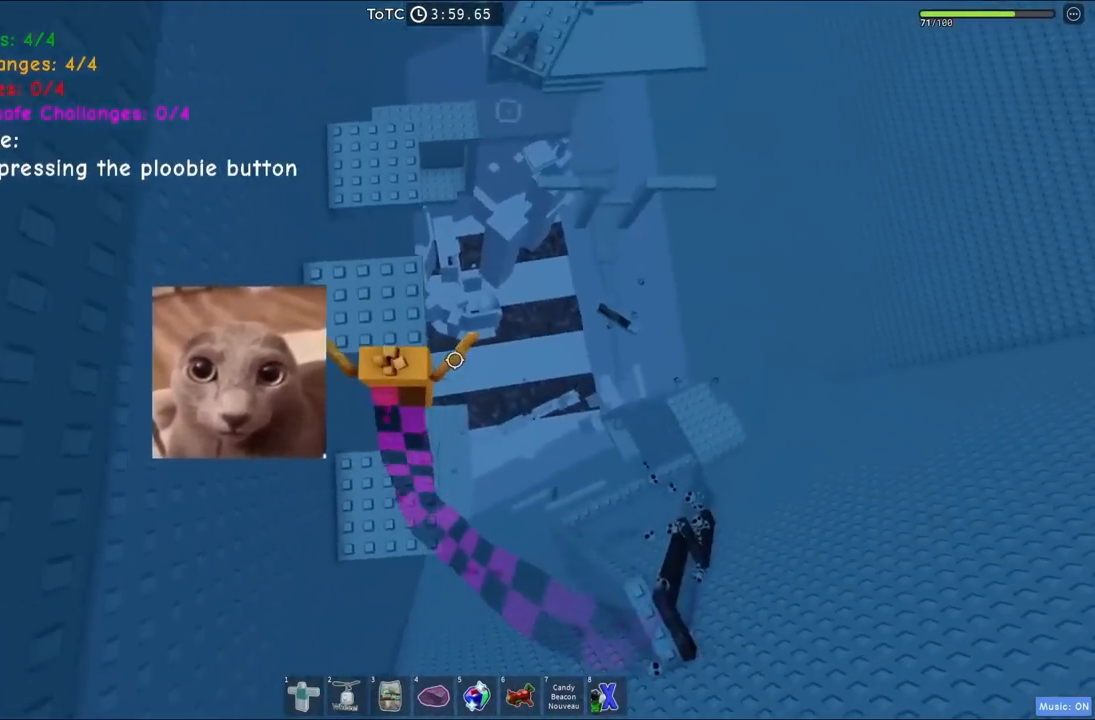
{"keys": ["w"], "events": [[34, "space", "up"], [84, "space", "down"], [417, "space", "up"]]}
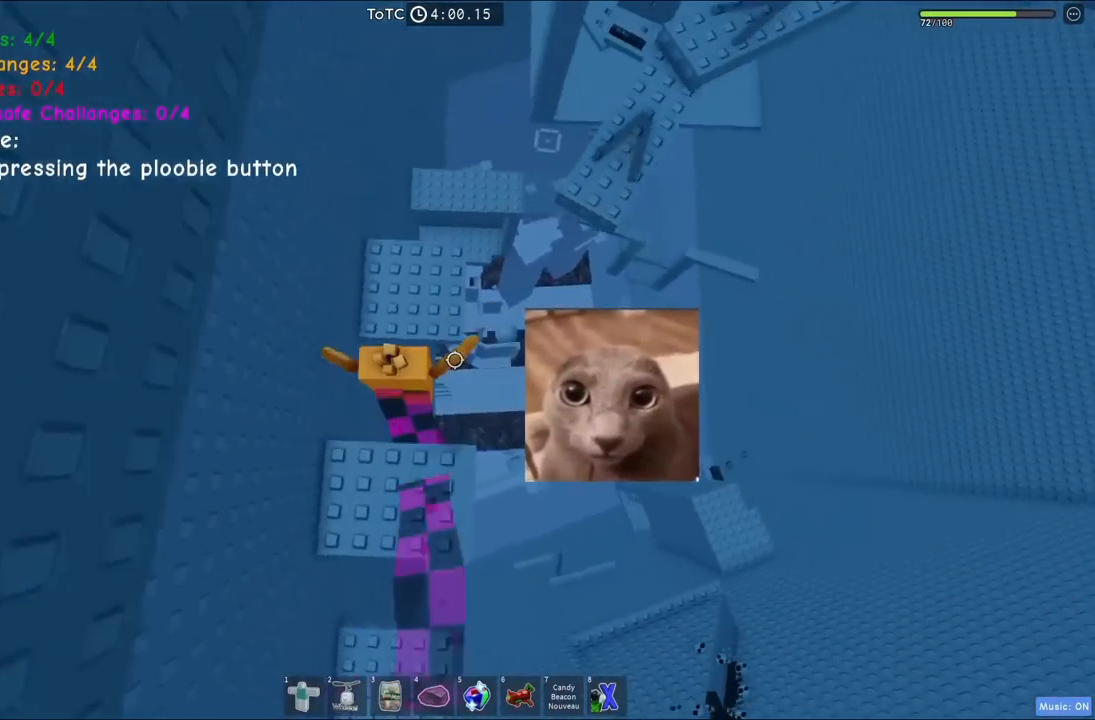
{"keys": ["space", "w"], "events": [[184, "w", "up"], [300, "w", "down"], [467, "space", "down"]]}
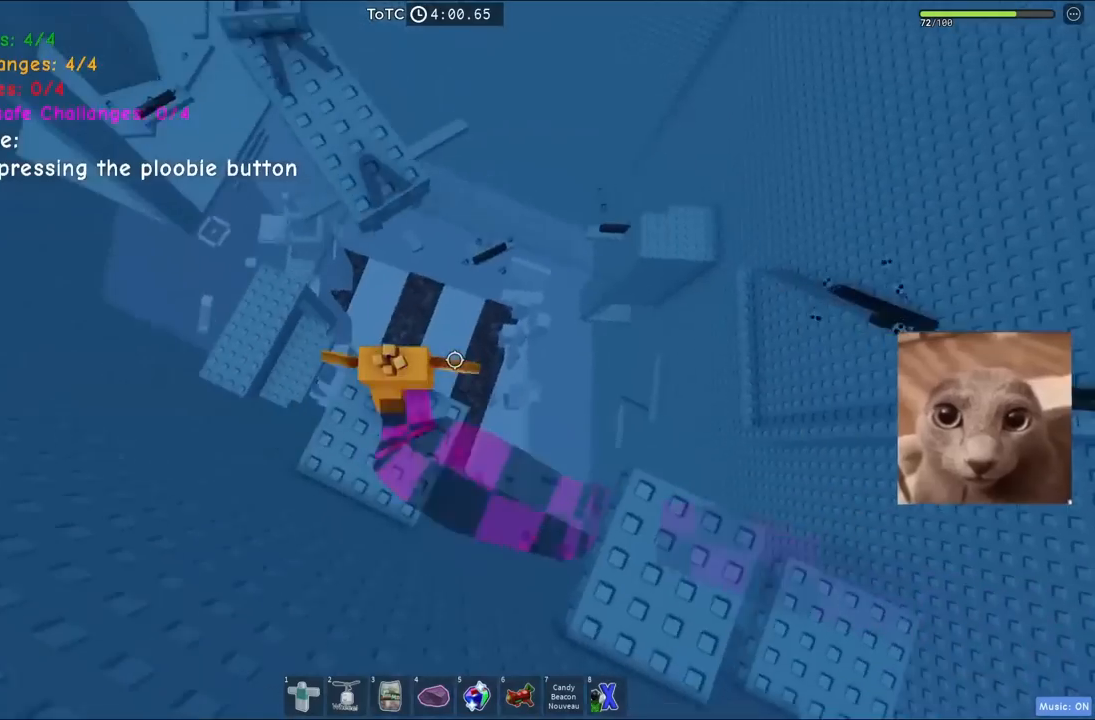
{"keys": ["w"], "events": [[167, "space", "up"]]}
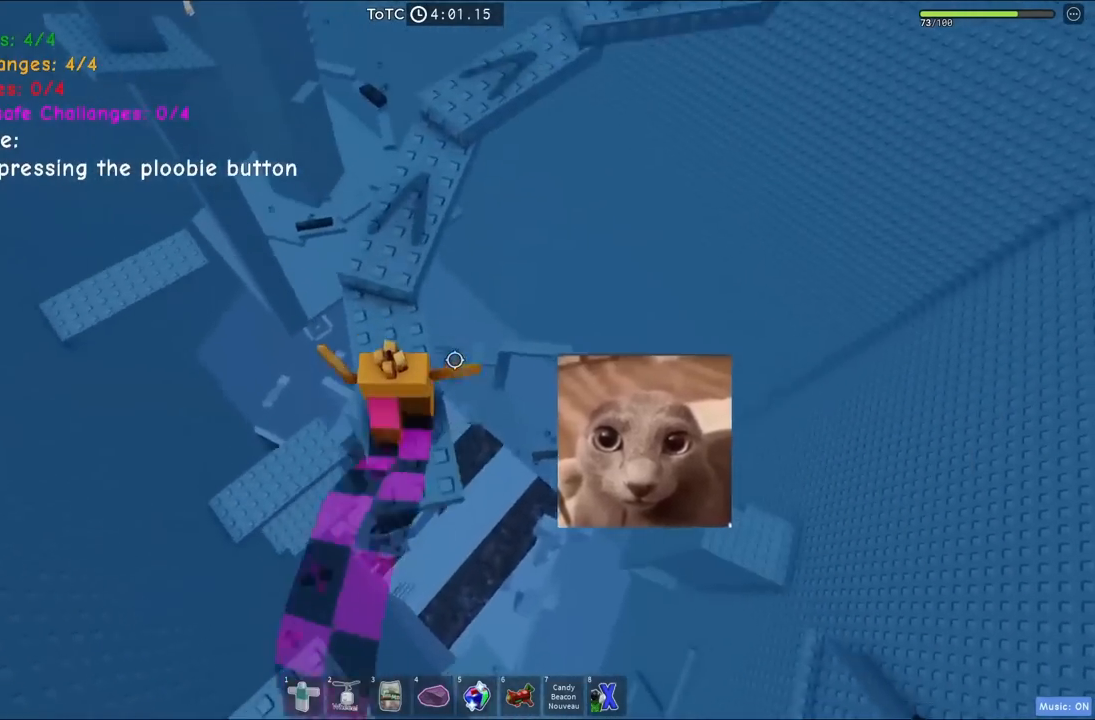
{"keys": ["space", "w"], "events": [[234, "space", "down"], [350, "d", "down"], [484, "d", "up"]]}
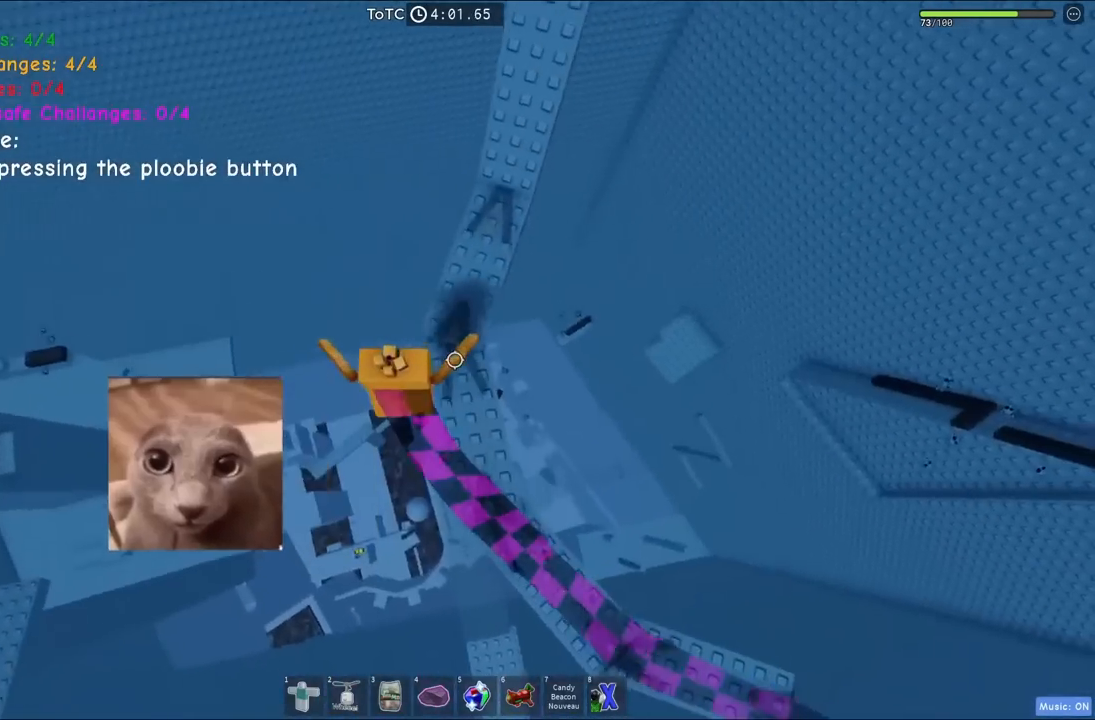
{"keys": [], "events": [[100, "d", "down"], [267, "space", "up"], [284, "d", "up"], [300, "w", "up"]]}
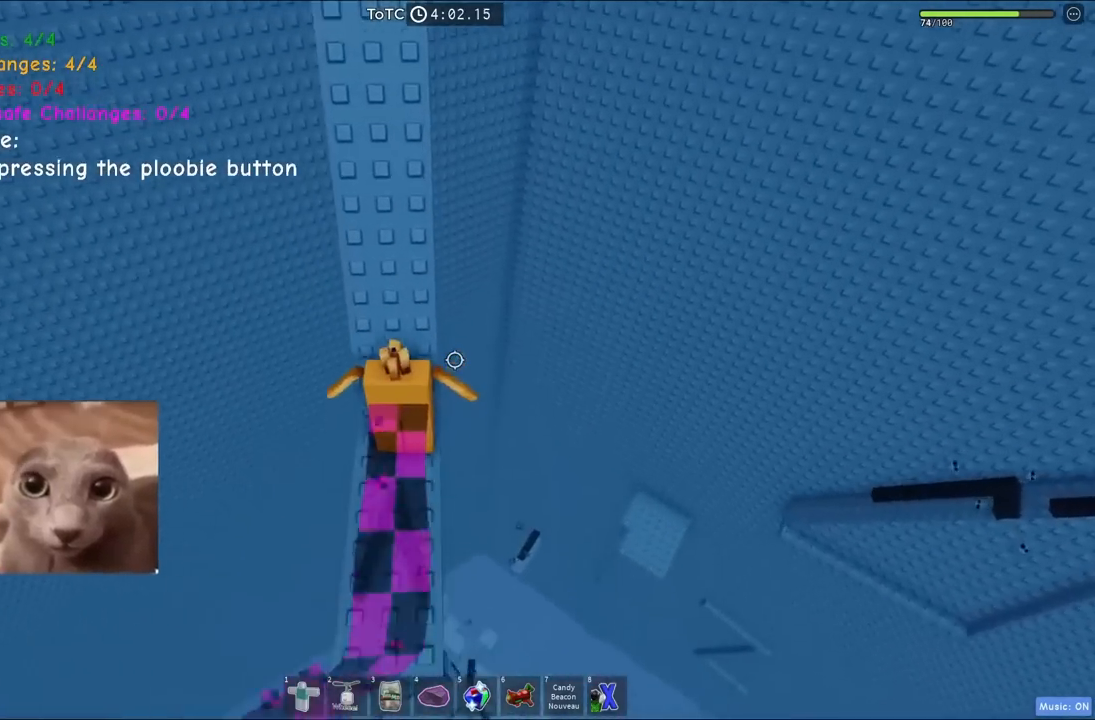
{"keys": ["w"], "events": [[117, "w", "down"], [250, "w", "up"], [284, "space", "down"], [384, "w", "down"], [484, "space", "up"]]}
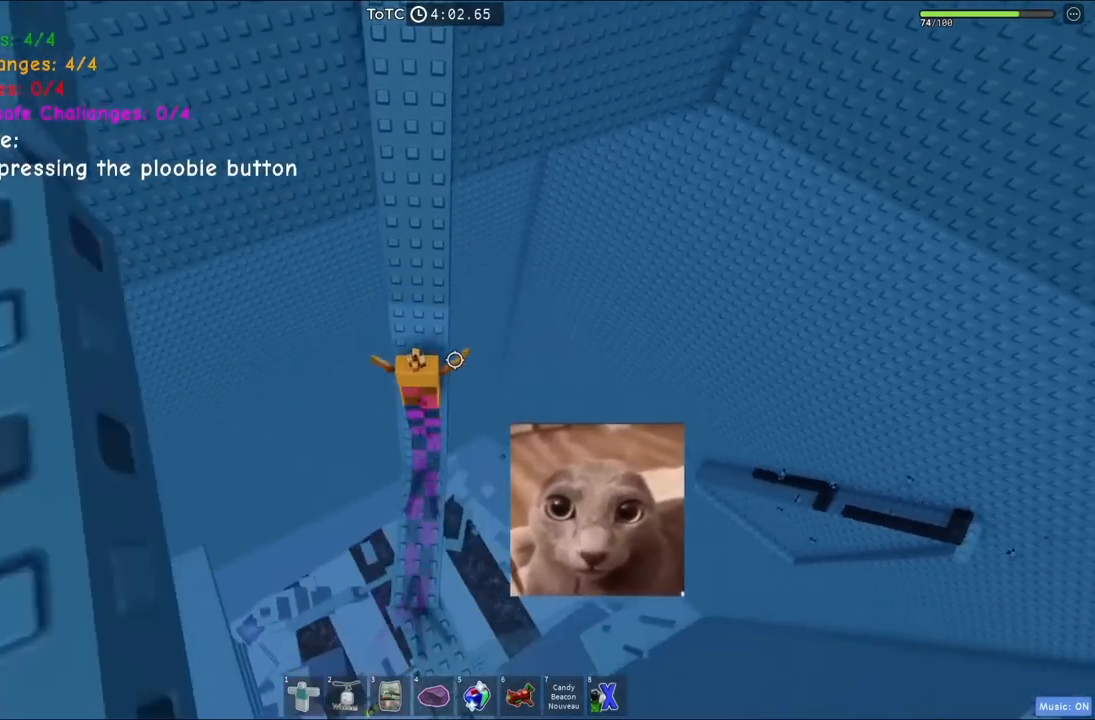
{"keys": ["w"], "events": [[200, "space", "down"], [234, "w", "up"], [334, "w", "down"], [384, "space", "up"]]}
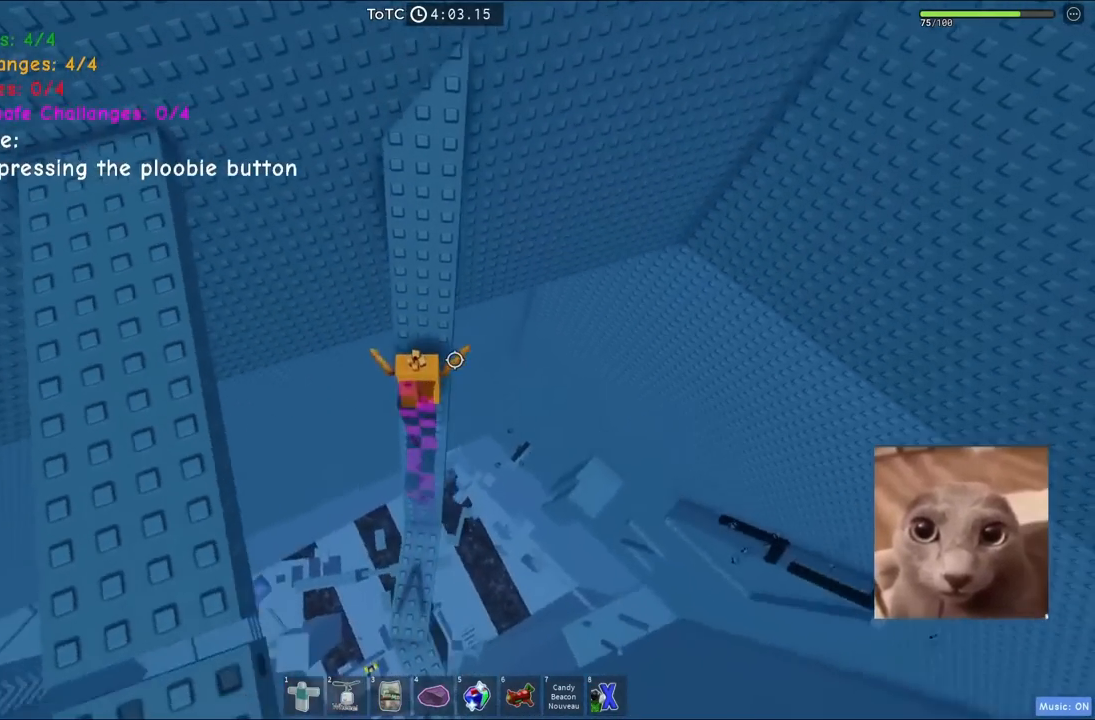
{"keys": ["w"], "events": [[117, "w", "up"], [150, "space", "down"], [234, "w", "down"], [317, "space", "up"]]}
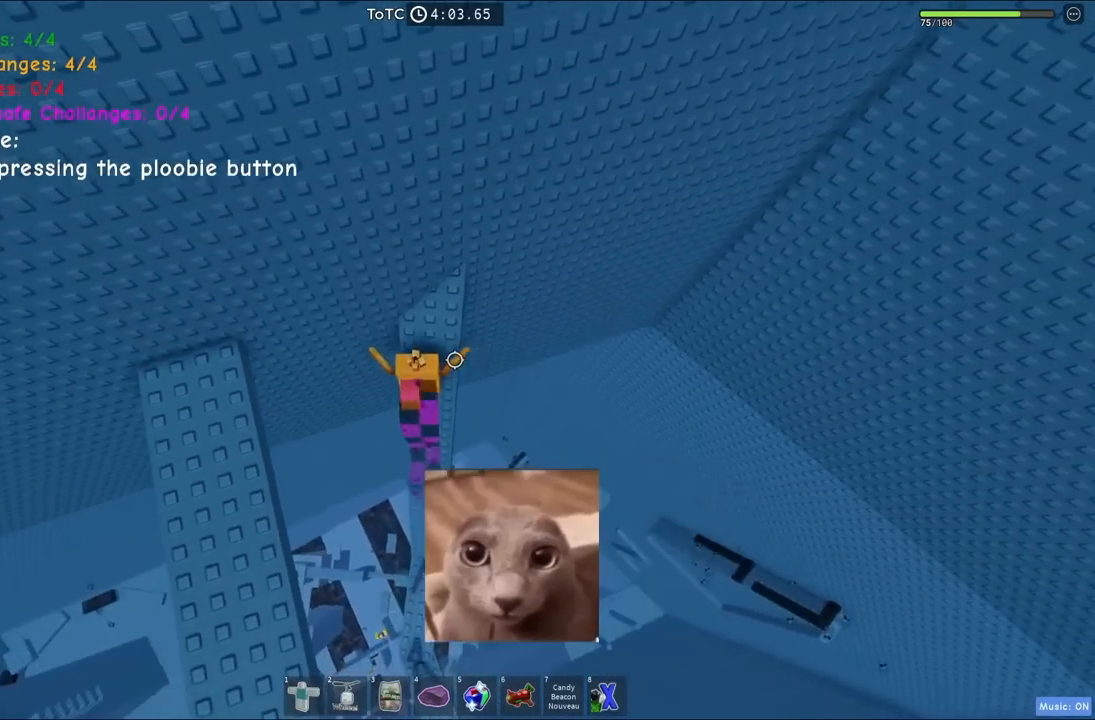
{"keys": ["a", "space"], "events": [[300, "w", "up"], [367, "a", "down"], [484, "space", "down"]]}
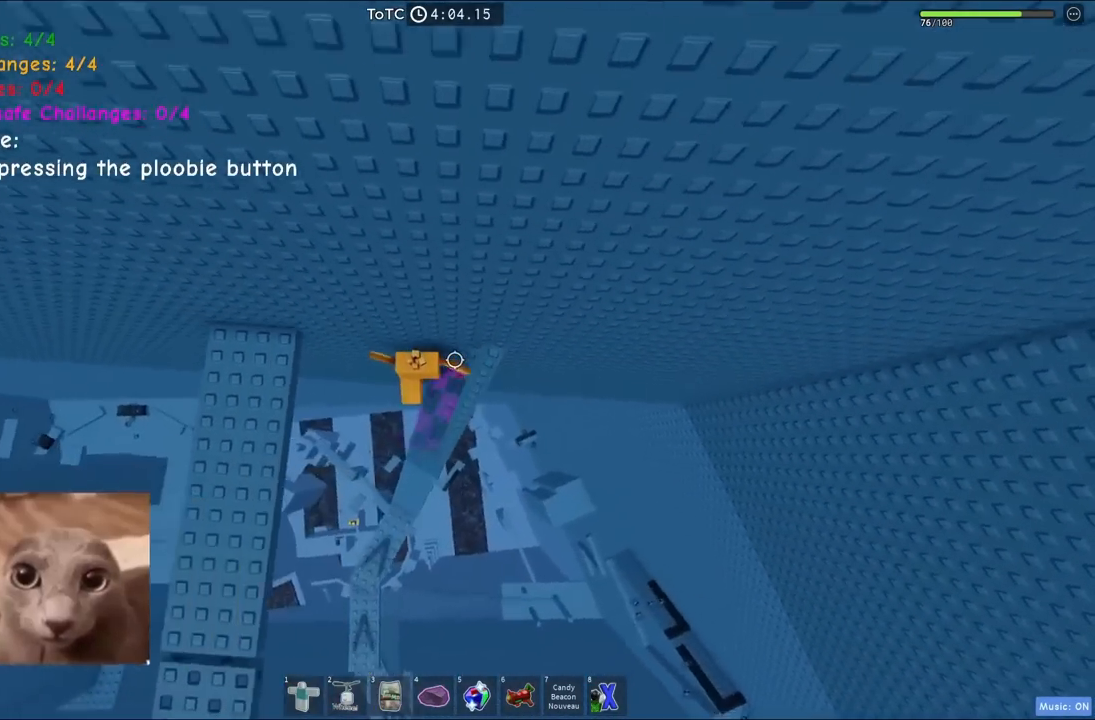
{"keys": [], "events": [[184, "space", "up"], [484, "a", "up"]]}
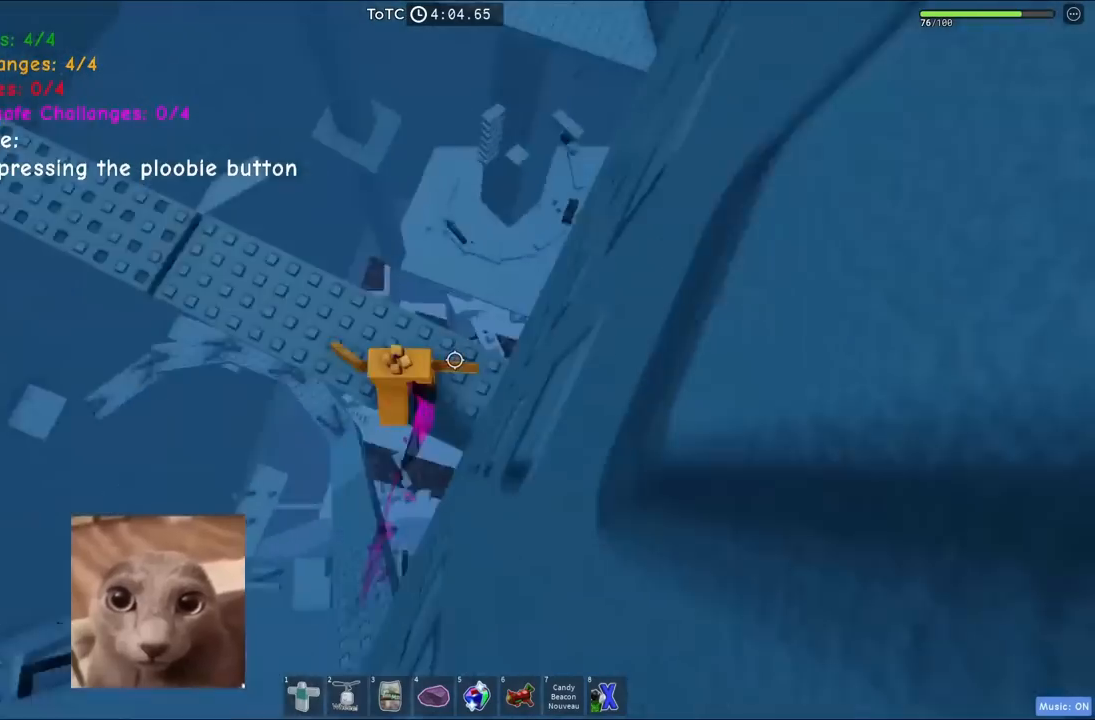
{"keys": ["w"], "events": [[334, "w", "down"]]}
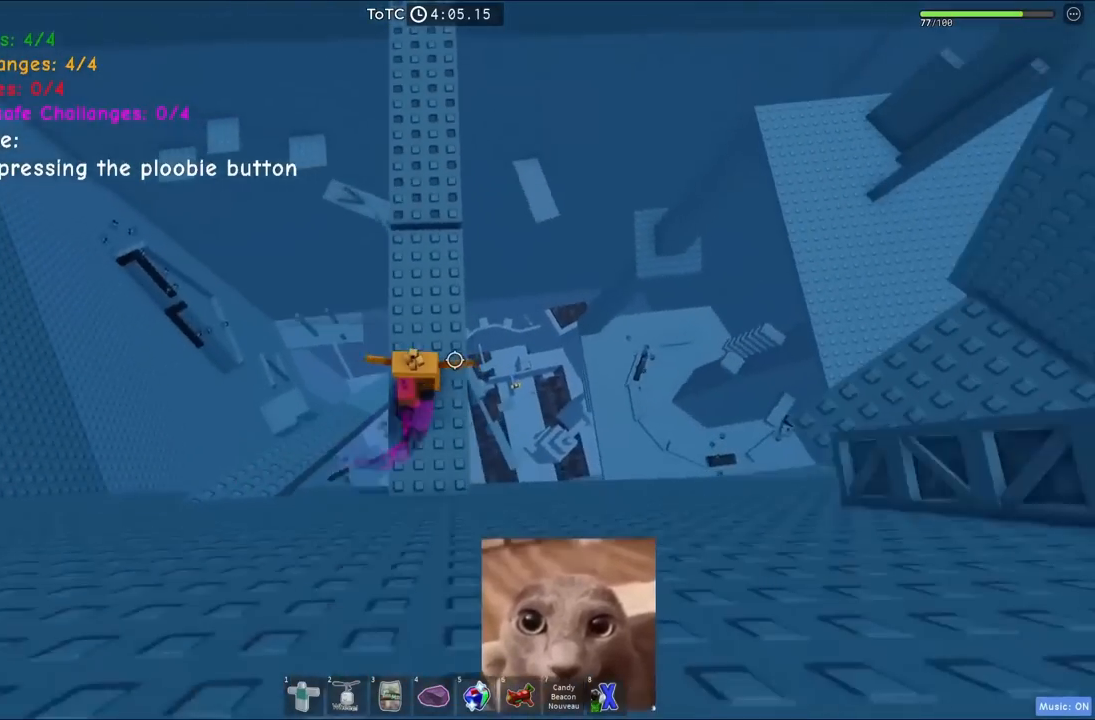
{"keys": ["space", "w"], "events": [[367, "space", "down"]]}
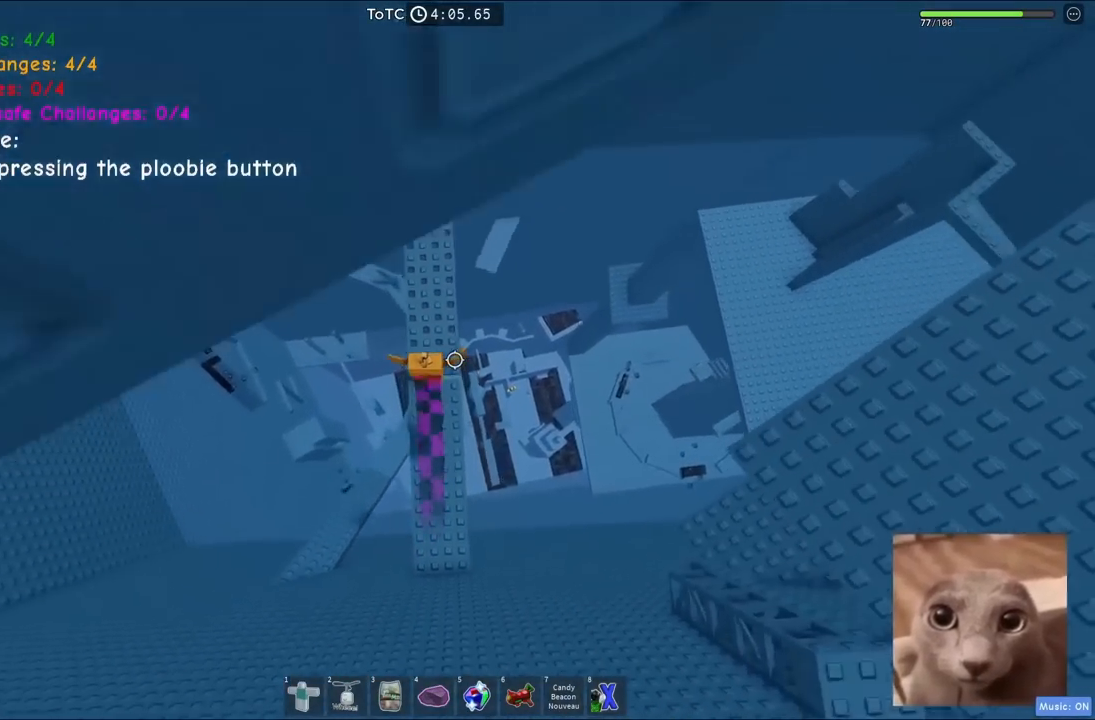
{"keys": ["w"], "events": [[284, "space", "up"]]}
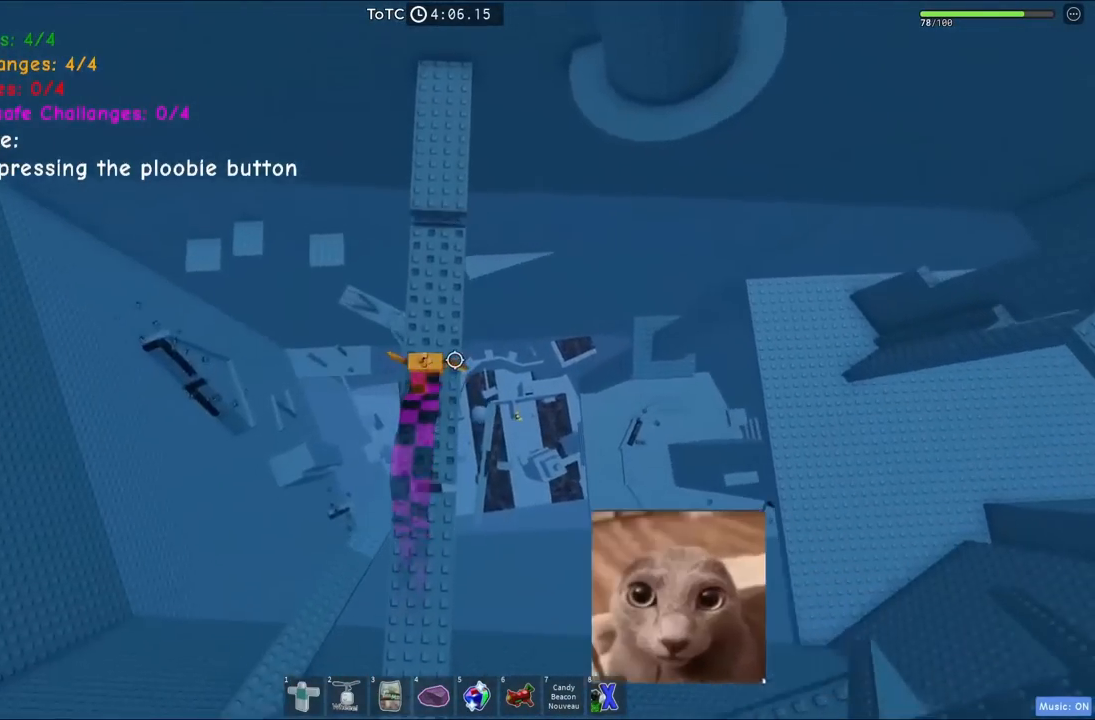
{"keys": ["w"], "events": [[217, "space", "down"], [417, "space", "up"]]}
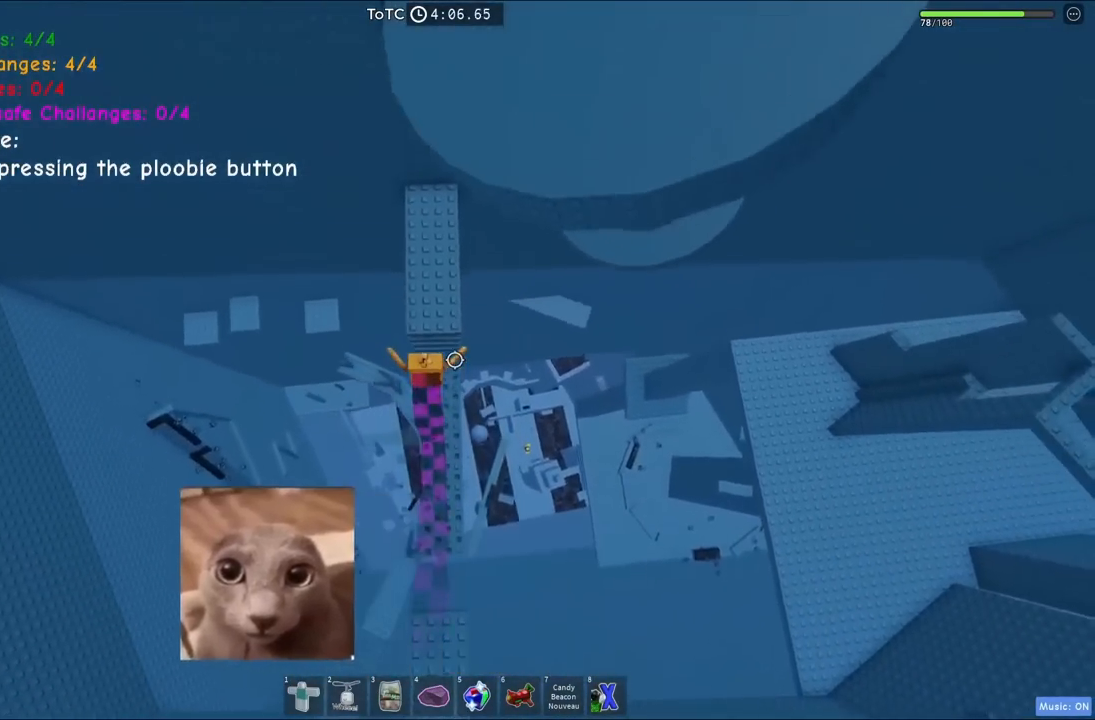
{"keys": ["w"], "events": []}